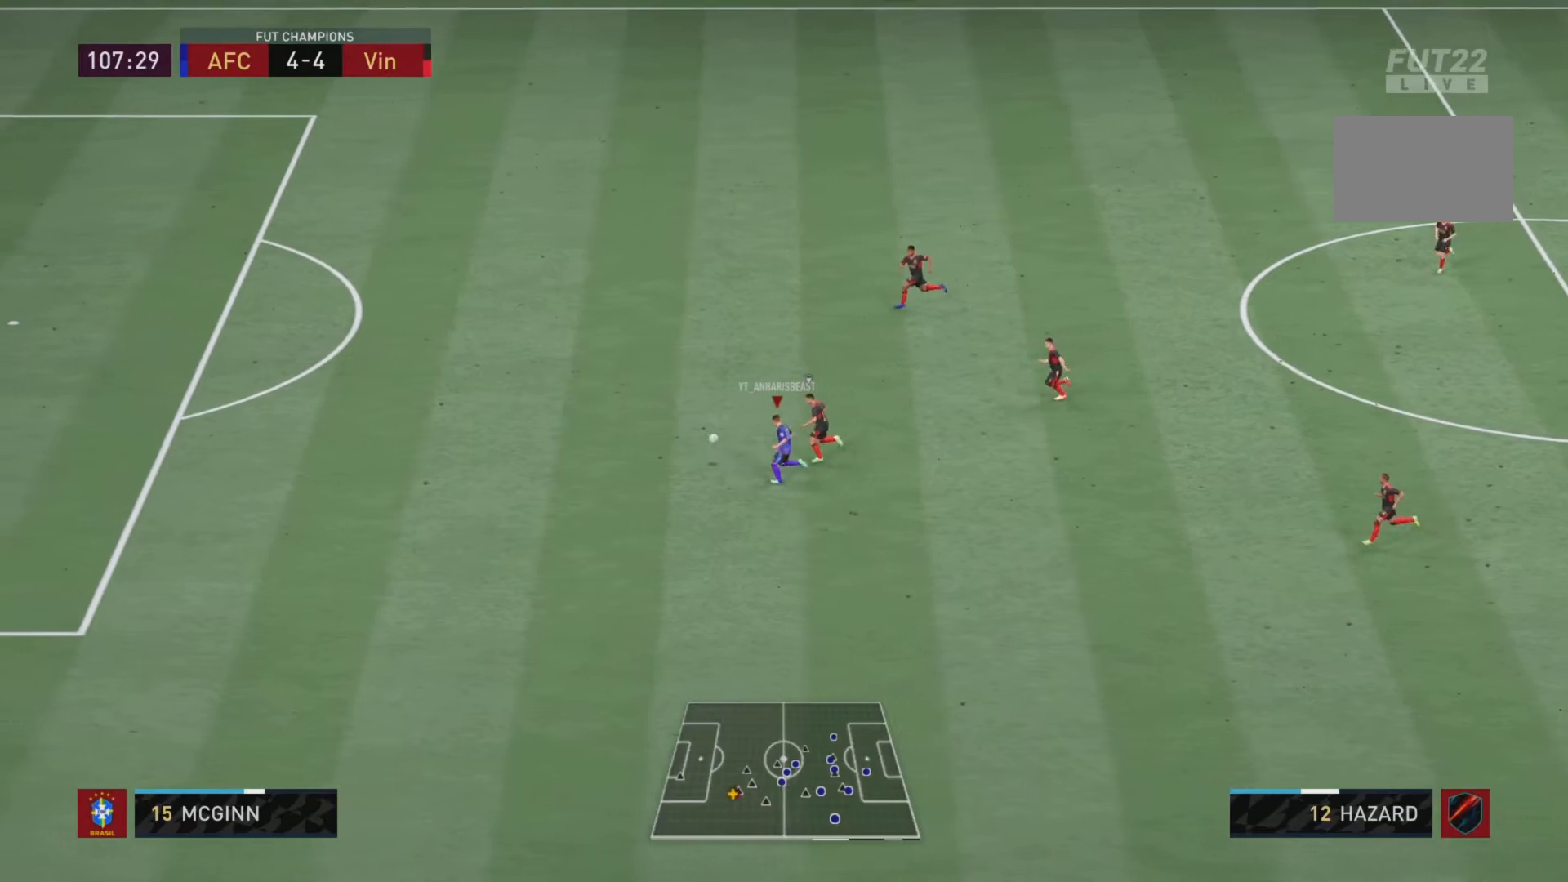
Gameplay with a controller (PlayStation layout); each line is a JSON object with the inputs held at the frame after it. "events" lists button and stick changes between this image and that frame as [ms after this image, input, new state], when the widget could be followed in between. Not read: L3 R3.
{"buttons": ["R2"], "left_stick": "center", "right_stick": "center", "events": []}
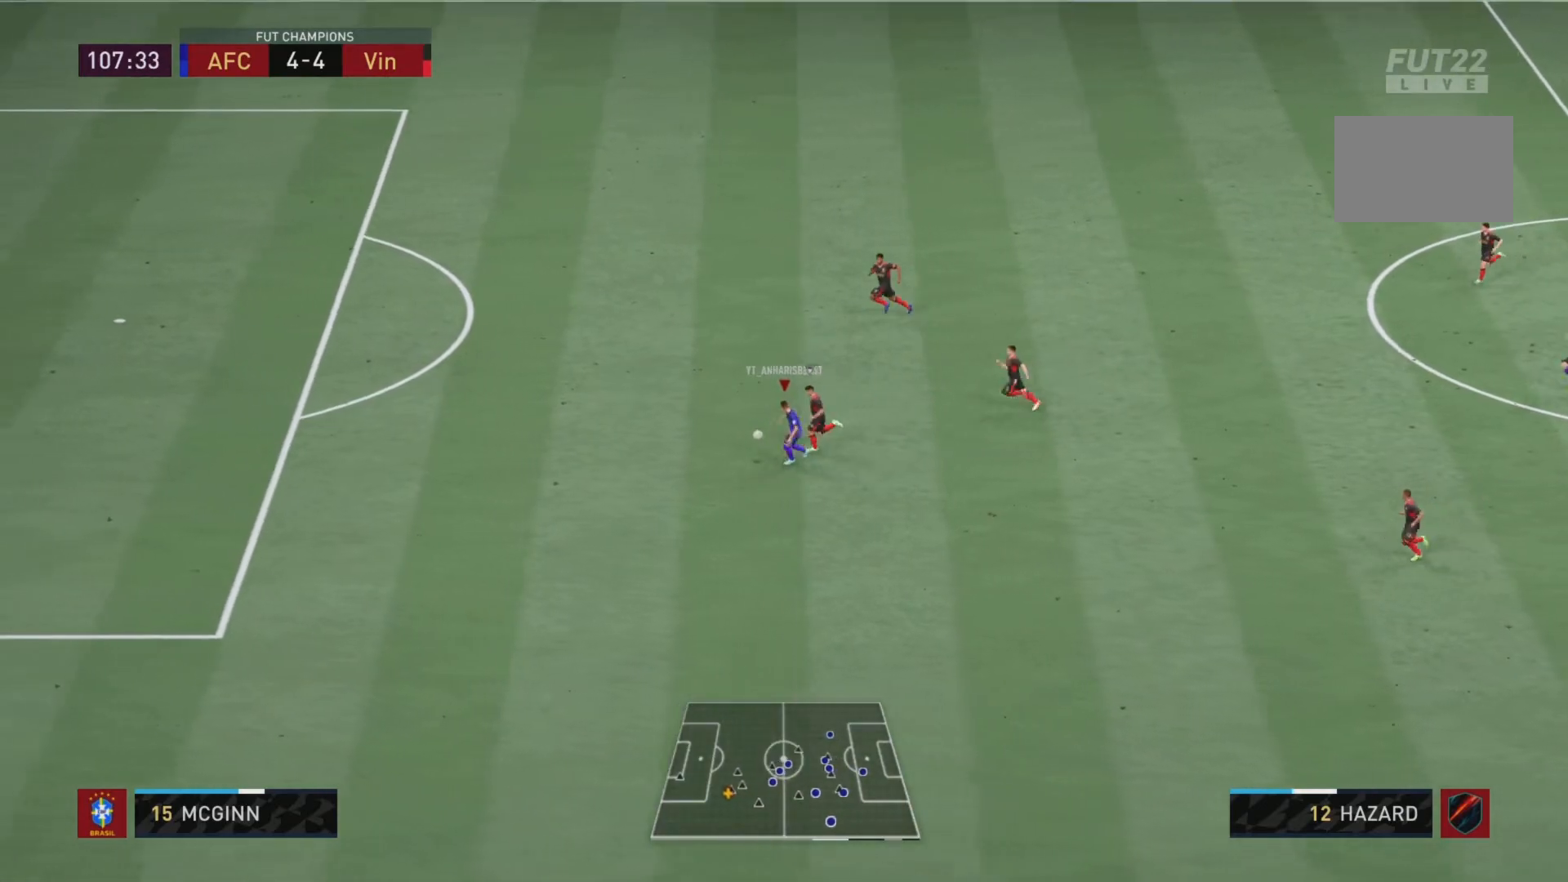
{"buttons": ["L2", "R2"], "left_stick": "center", "right_stick": "center", "events": [[484, "L2", "down"]]}
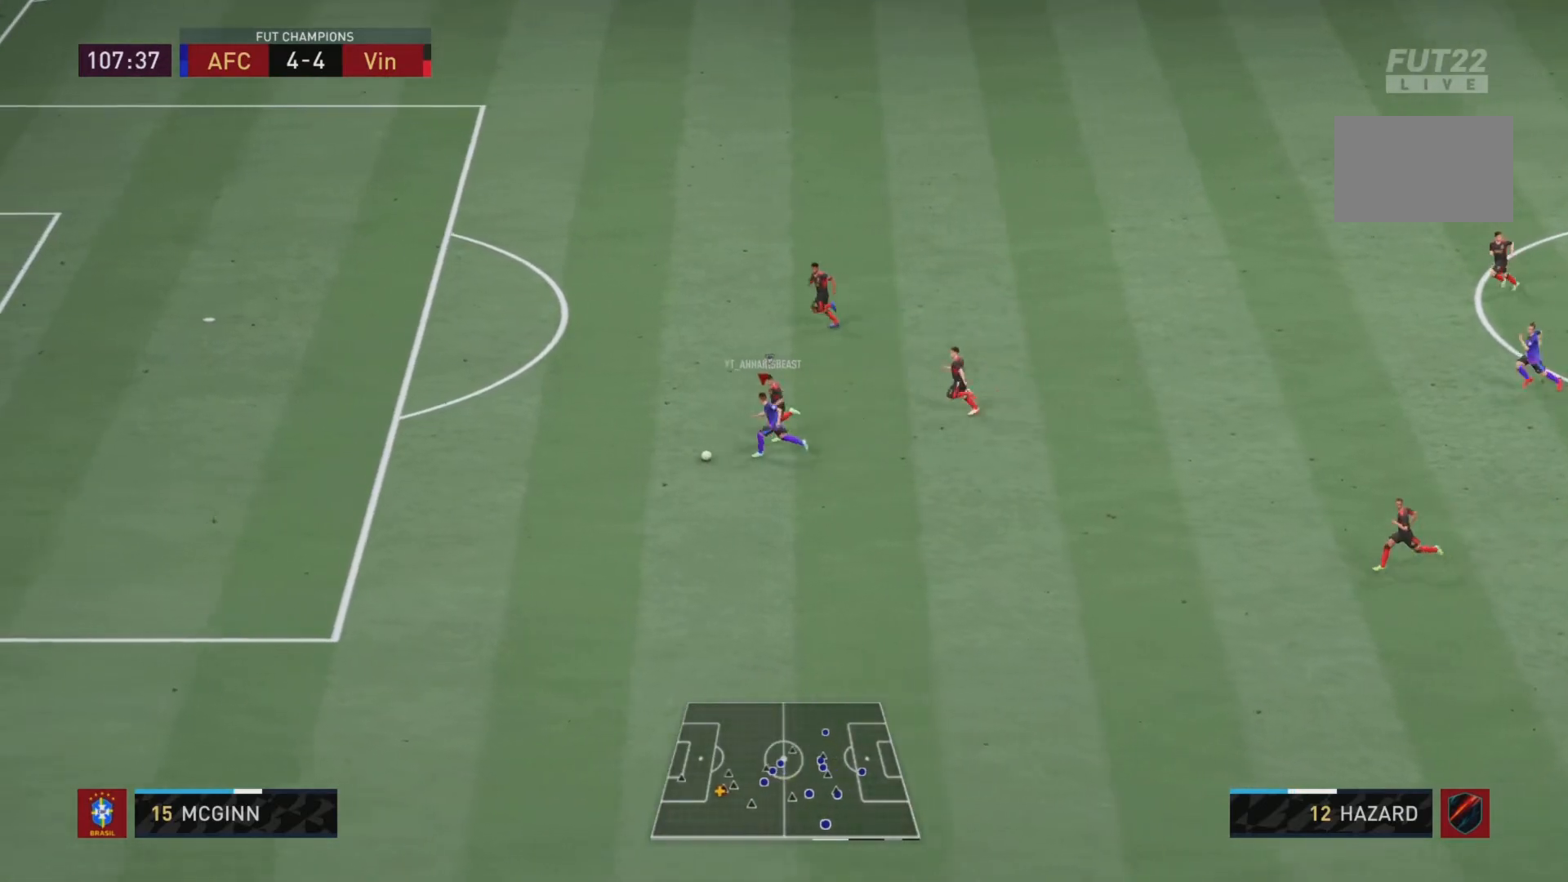
{"buttons": ["R2"], "left_stick": "center", "right_stick": "center", "events": [[150, "L2", "up"]]}
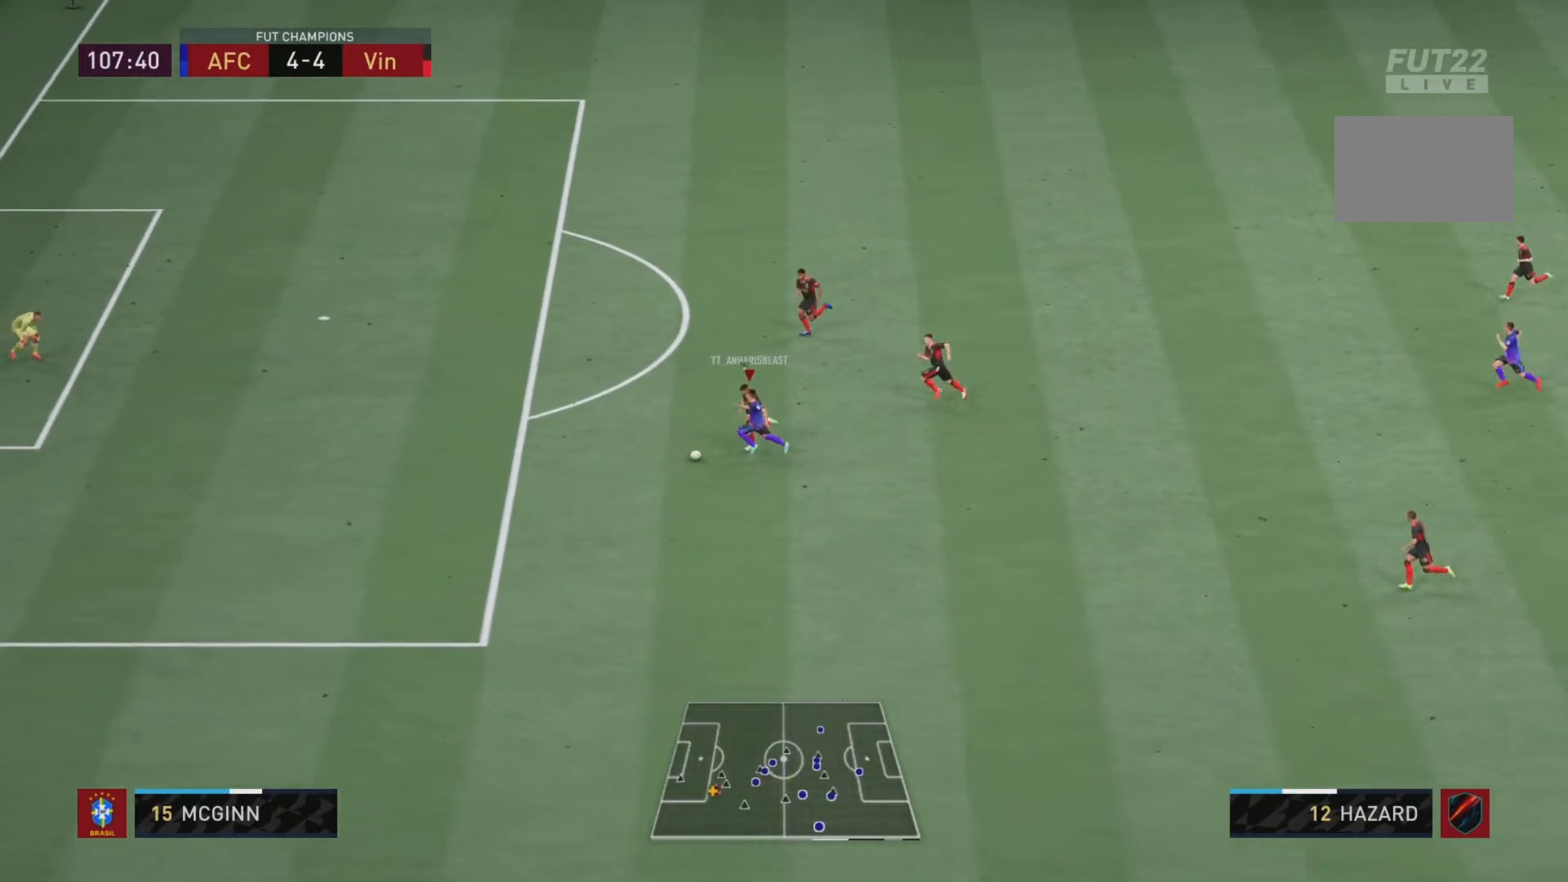
{"buttons": ["R2"], "left_stick": "down", "right_stick": "center", "events": [[33, "left_stick", "down-left"], [100, "left_stick", "down"]]}
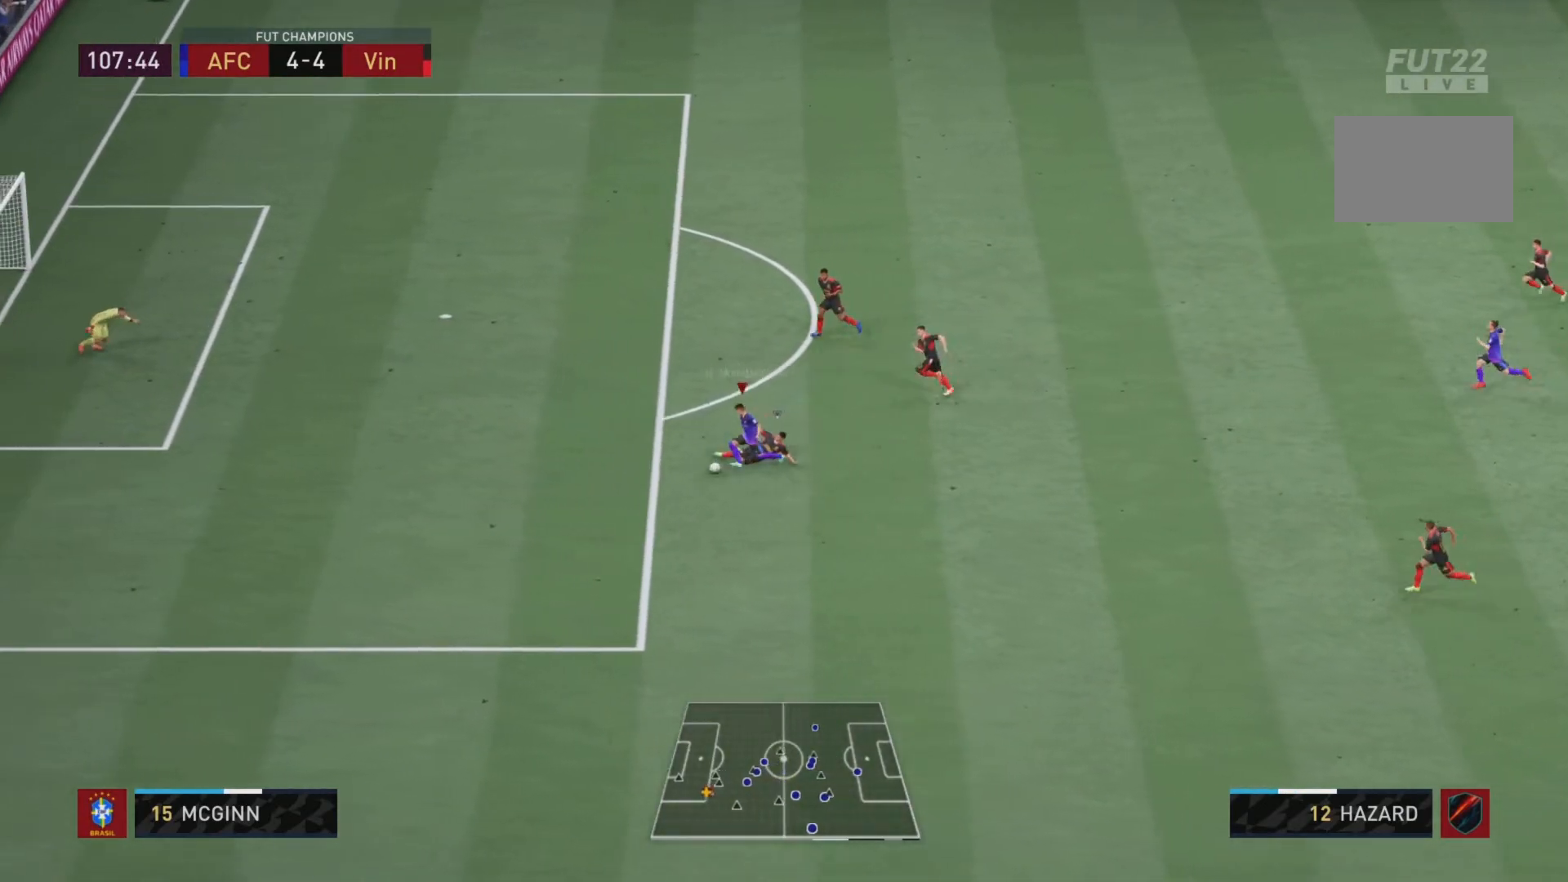
{"buttons": [], "left_stick": "down", "right_stick": "center", "events": [[367, "R2", "up"]]}
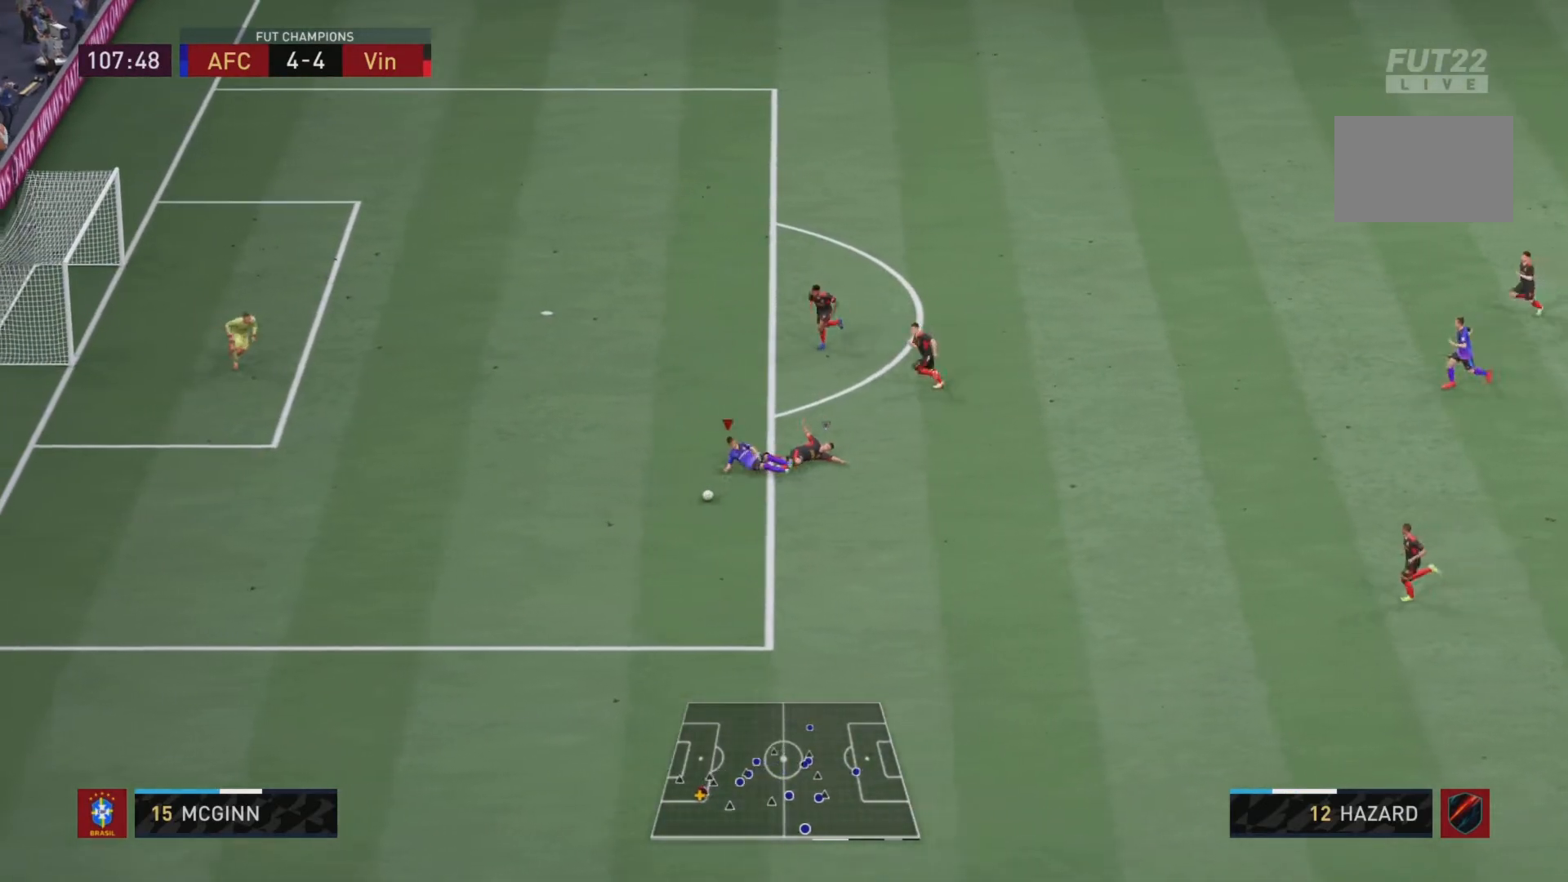
{"buttons": [], "left_stick": "down", "right_stick": "center", "events": []}
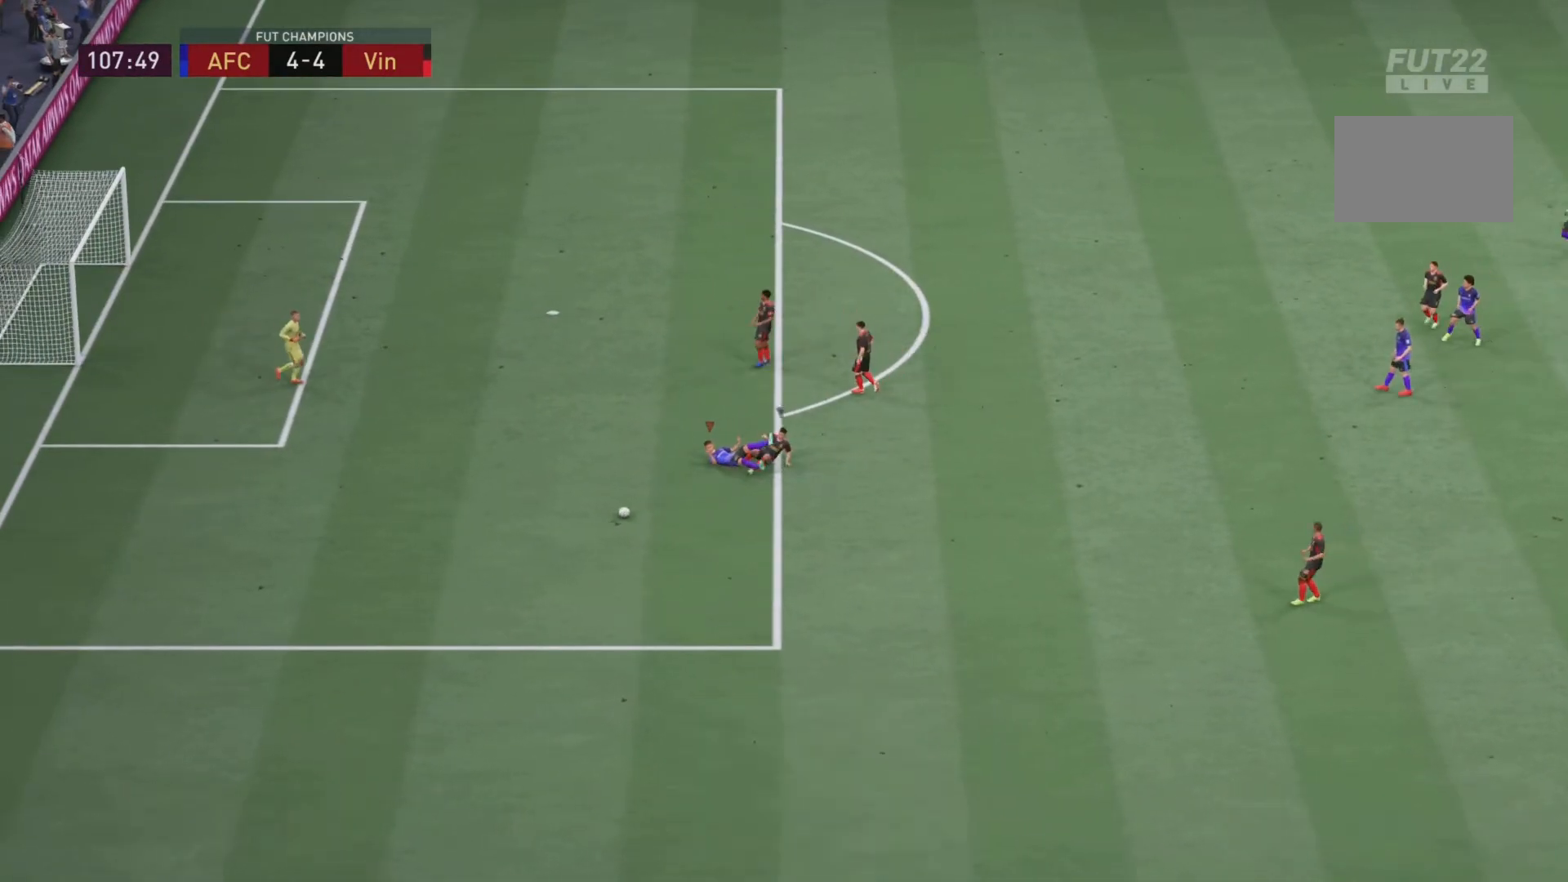
{"buttons": [], "left_stick": "center", "right_stick": "center", "events": [[201, "left_stick", "center"]]}